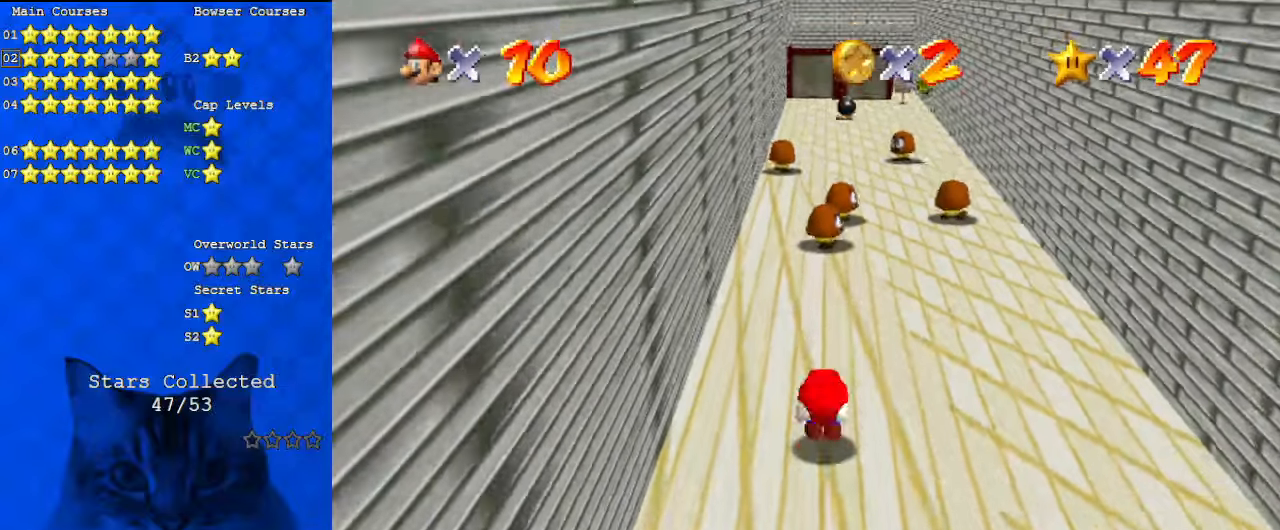
Gameplay with keyboard; each line is a JSON object with the keys held at the frame after it. "events" lists presses ("down") and releases ("up") of "a", "c", "ctrl", "d", "down", "left", "return", "right", "s", "shift", "up", "w", "x" and "y" between this image and that frame as [ms after this image, input, new state], when the widget could be followed in between. No other keys are recorded. Mouse input is not recorded.
{"keys": ["down"], "events": [[200, "ctrl", "up"], [234, "shift", "up"]]}
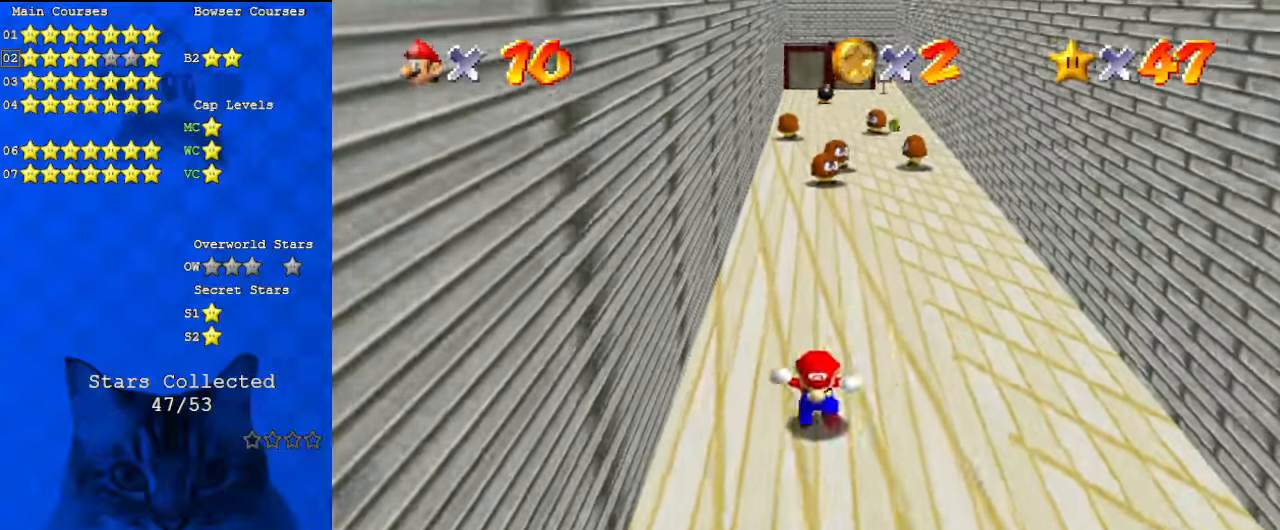
{"keys": ["up"], "events": [[34, "right", "down"], [100, "down", "up"], [300, "up", "down"], [400, "right", "up"]]}
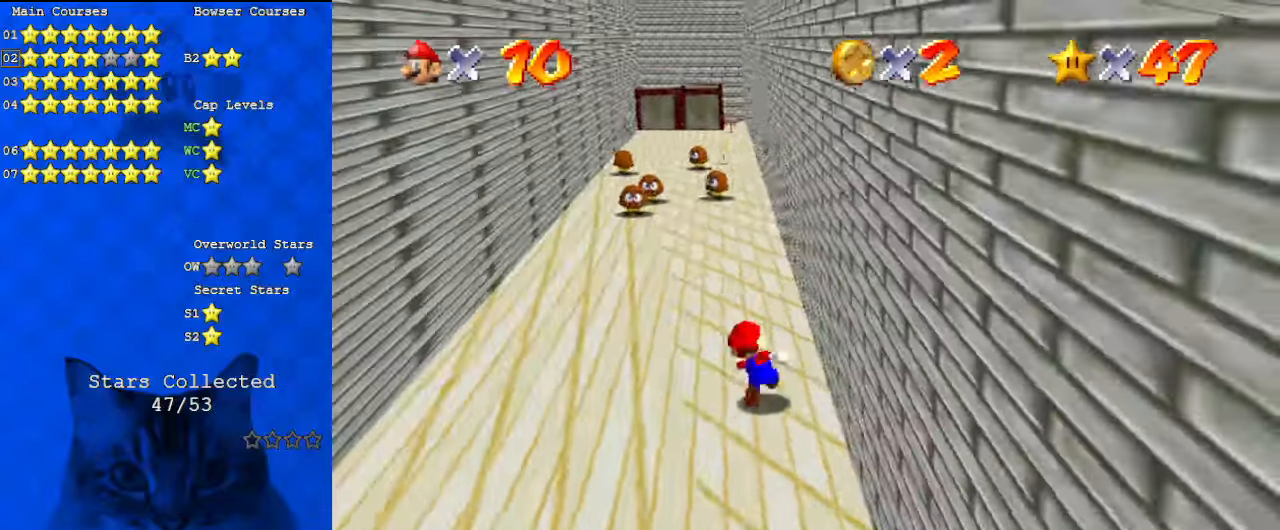
{"keys": ["ctrl", "left", "shift", "up"], "events": [[34, "left", "down"], [67, "ctrl", "down"], [67, "left", "up"], [200, "ctrl", "up"], [367, "left", "down"], [434, "shift", "down"], [500, "ctrl", "down"]]}
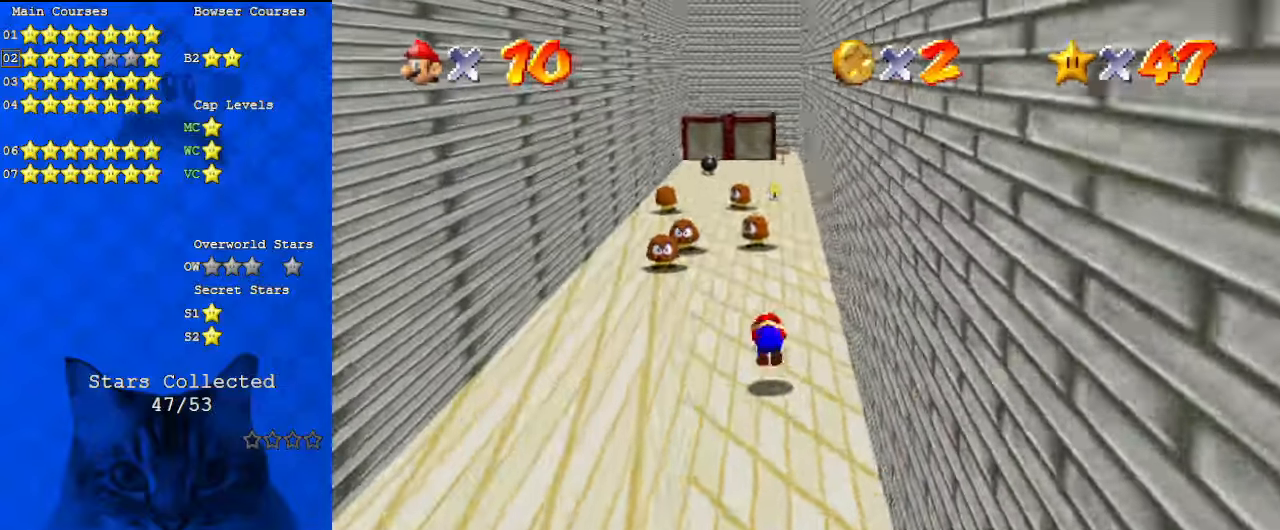
{"keys": ["shift", "up"], "events": [[167, "ctrl", "up"], [167, "shift", "up"], [467, "left", "up"], [500, "shift", "down"]]}
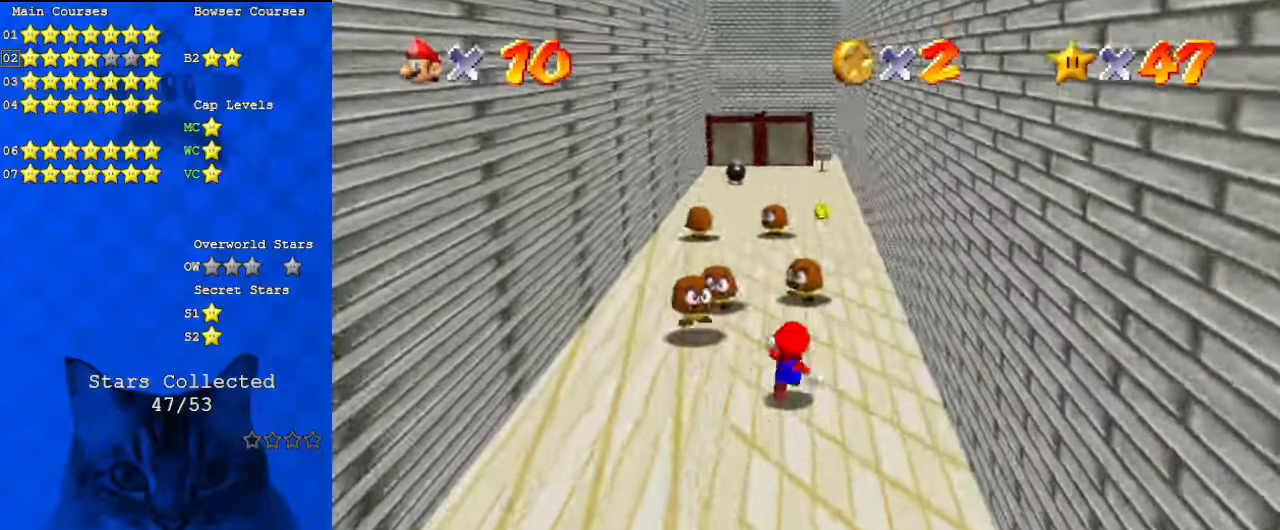
{"keys": ["up"], "events": [[34, "ctrl", "down"], [367, "ctrl", "up"], [434, "shift", "up"]]}
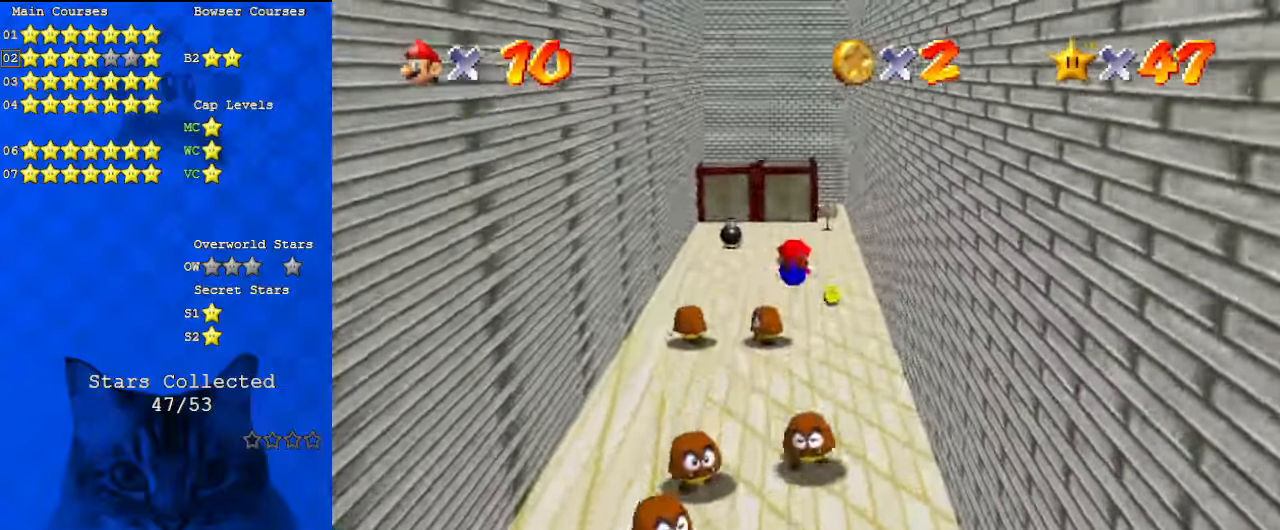
{"keys": ["shift", "up"], "events": [[467, "shift", "down"]]}
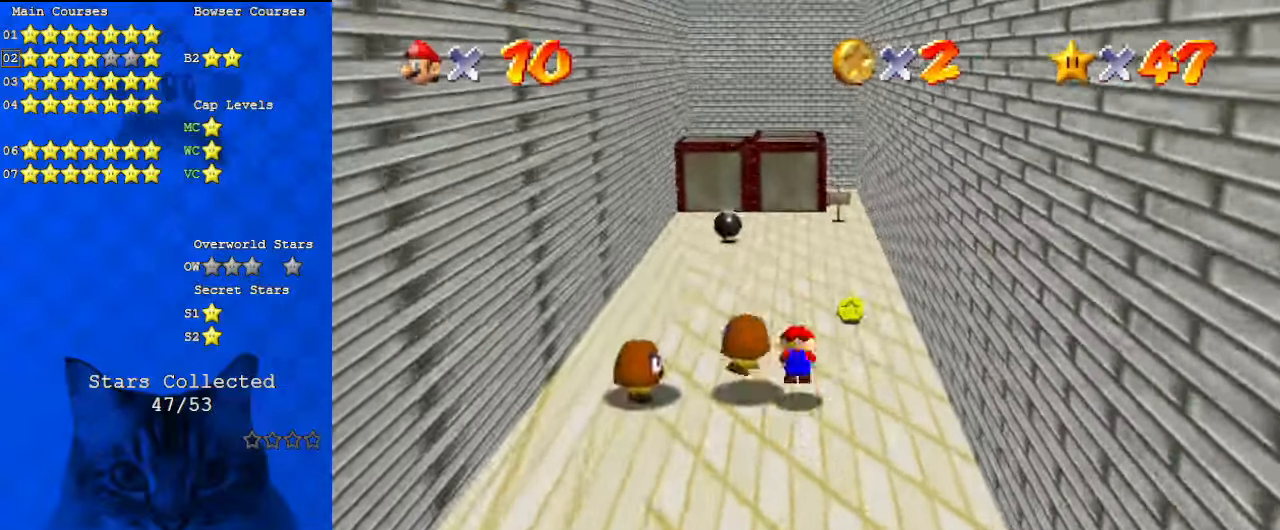
{"keys": ["up"], "events": [[34, "ctrl", "down"], [200, "ctrl", "up"], [200, "left", "down"], [434, "left", "up"], [467, "shift", "up"]]}
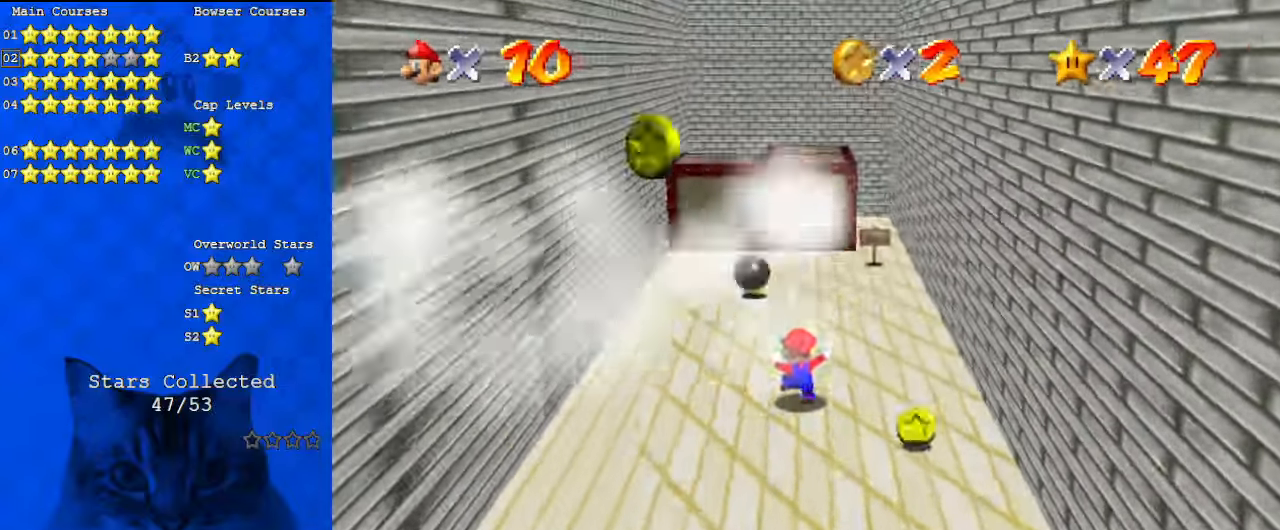
{"keys": ["up"], "events": [[167, "left", "down"], [267, "left", "up"]]}
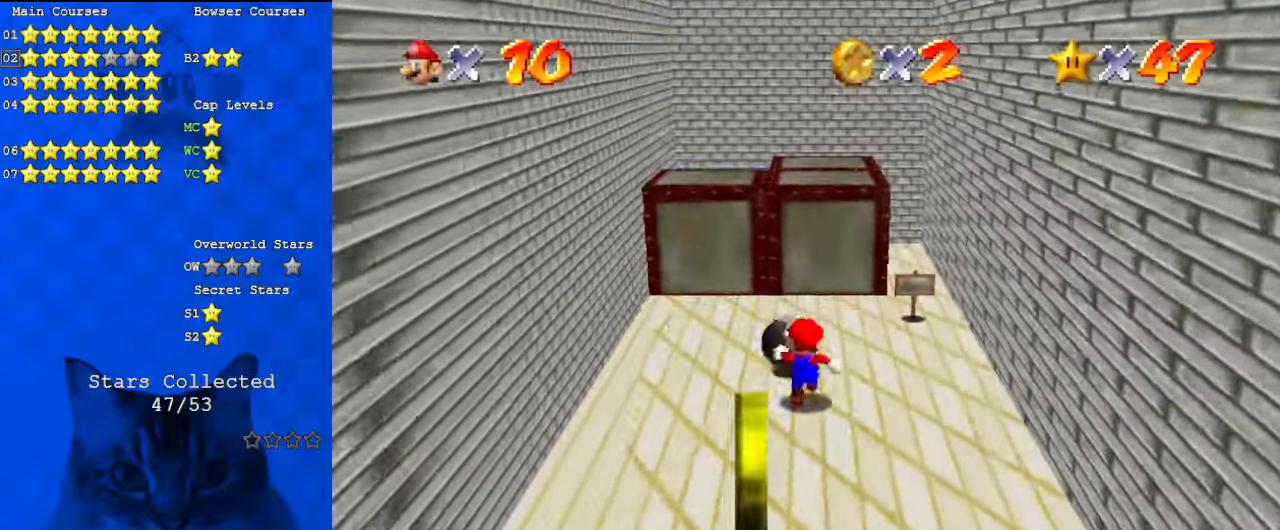
{"keys": ["up"], "events": [[100, "ctrl", "down"], [100, "up", "up"], [267, "ctrl", "up"], [267, "up", "down"]]}
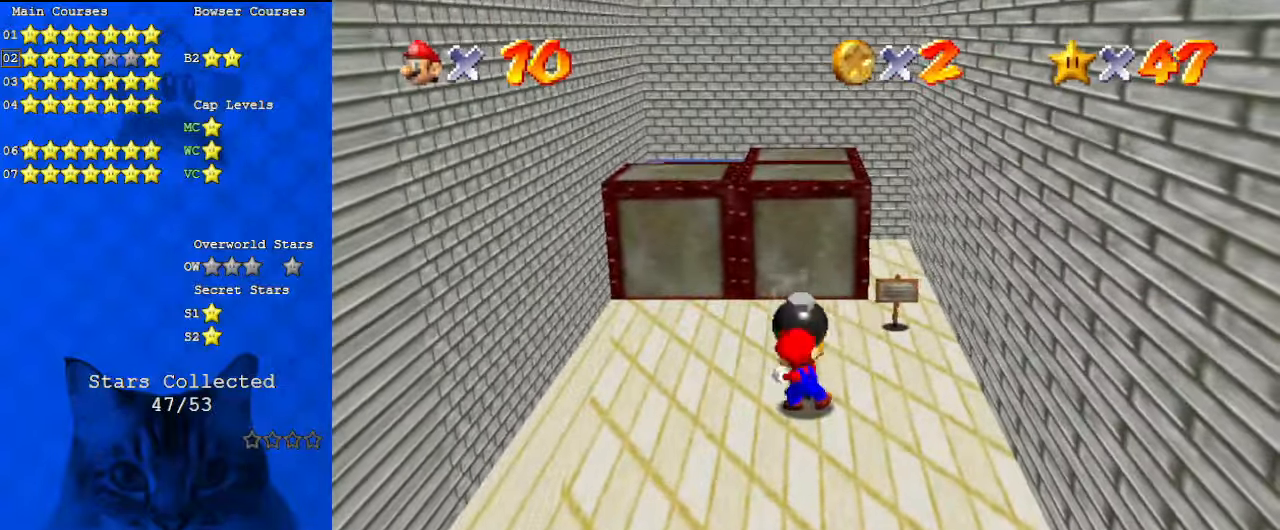
{"keys": ["up"], "events": [[267, "left", "down"], [334, "shift", "down"], [367, "left", "up"], [467, "shift", "up"]]}
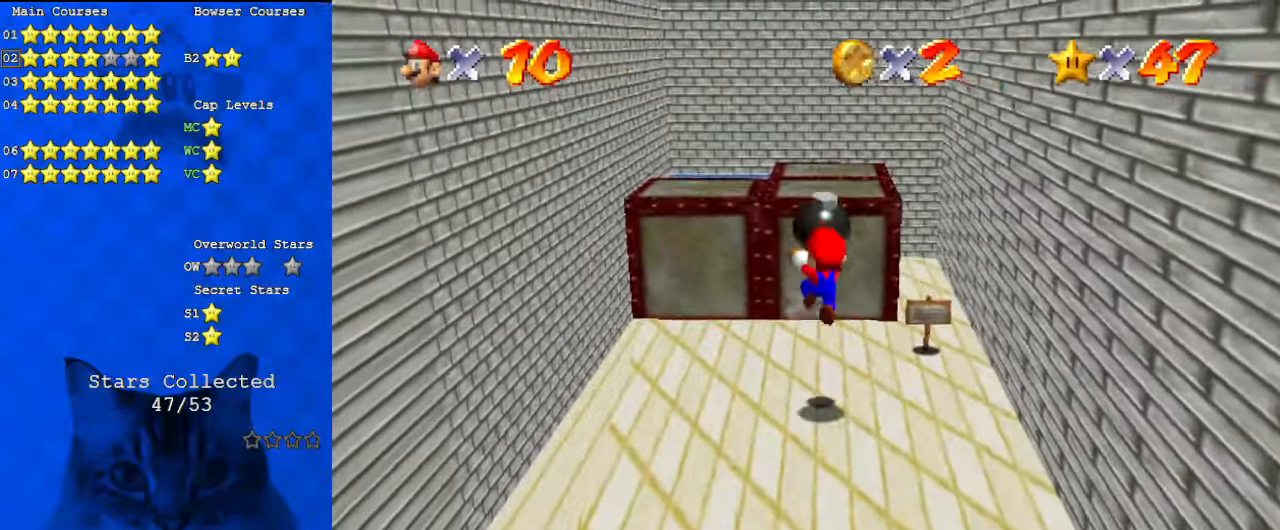
{"keys": ["shift", "up"], "events": [[67, "c", "down"], [67, "left", "down"], [134, "left", "up"], [234, "c", "up"], [434, "shift", "down"]]}
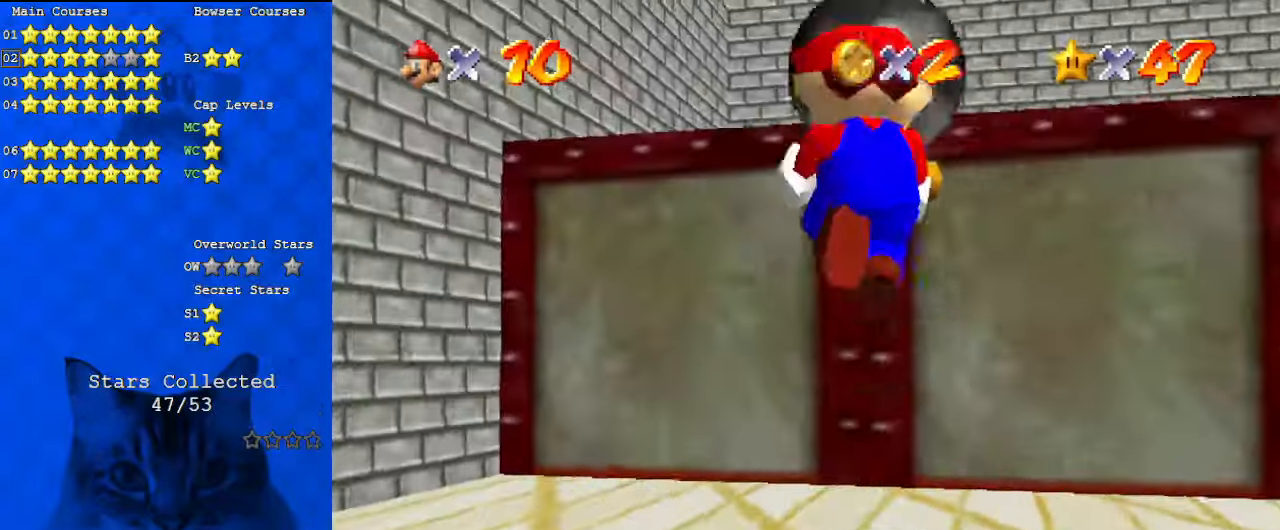
{"keys": ["up"], "events": [[434, "shift", "up"]]}
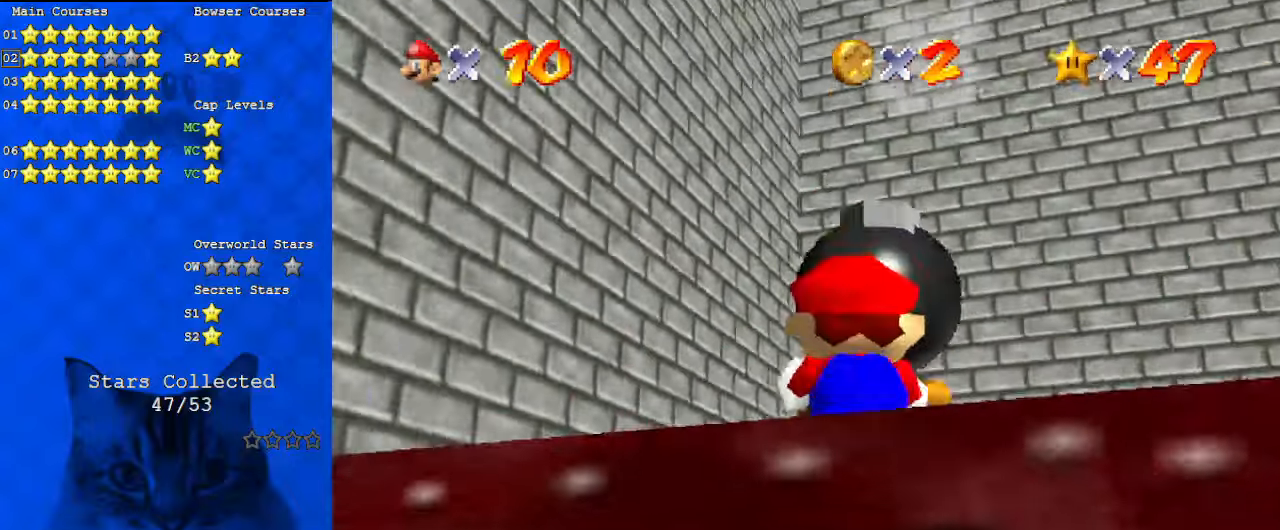
{"keys": ["right", "up"], "events": [[300, "right", "down"], [300, "y", "down"], [434, "y", "up"]]}
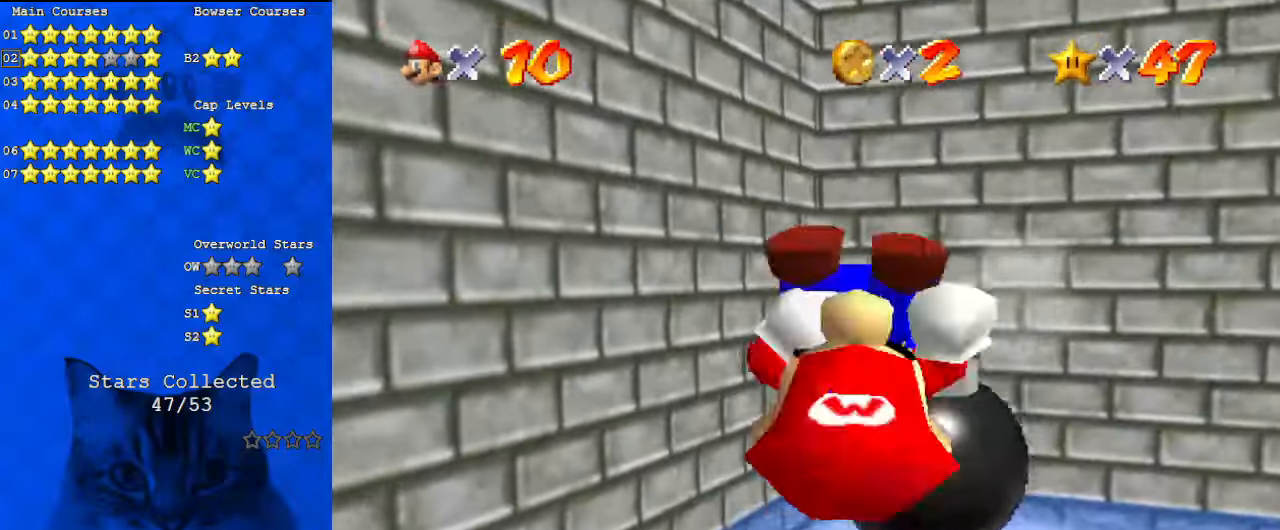
{"keys": ["up"], "events": [[234, "right", "up"]]}
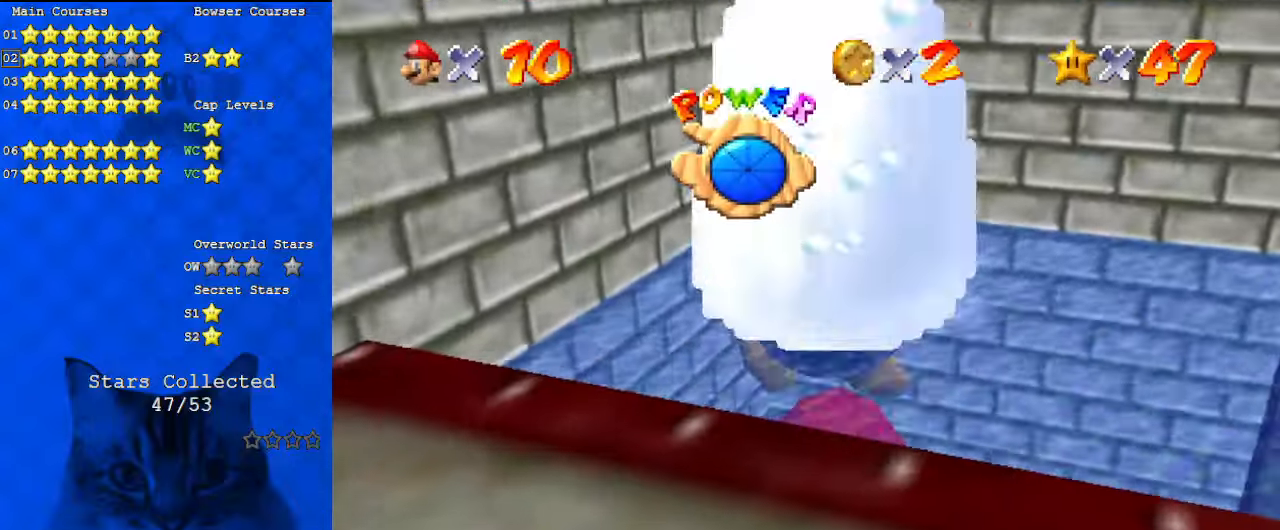
{"keys": ["right", "up"], "events": [[167, "right", "down"]]}
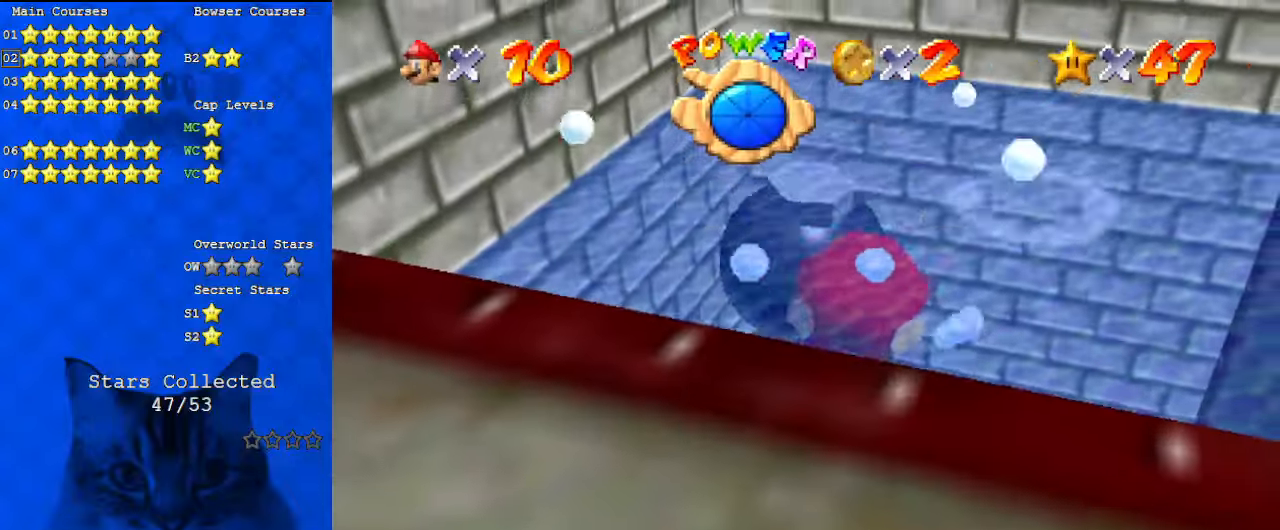
{"keys": ["shift", "up"], "events": [[300, "right", "up"], [434, "shift", "down"]]}
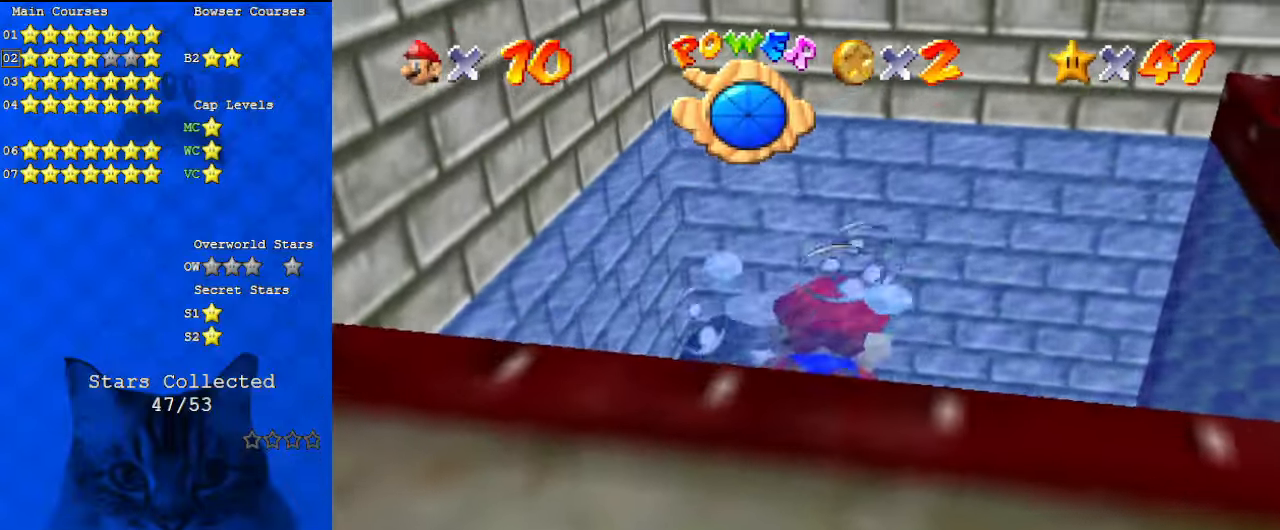
{"keys": ["shift", "up"], "events": []}
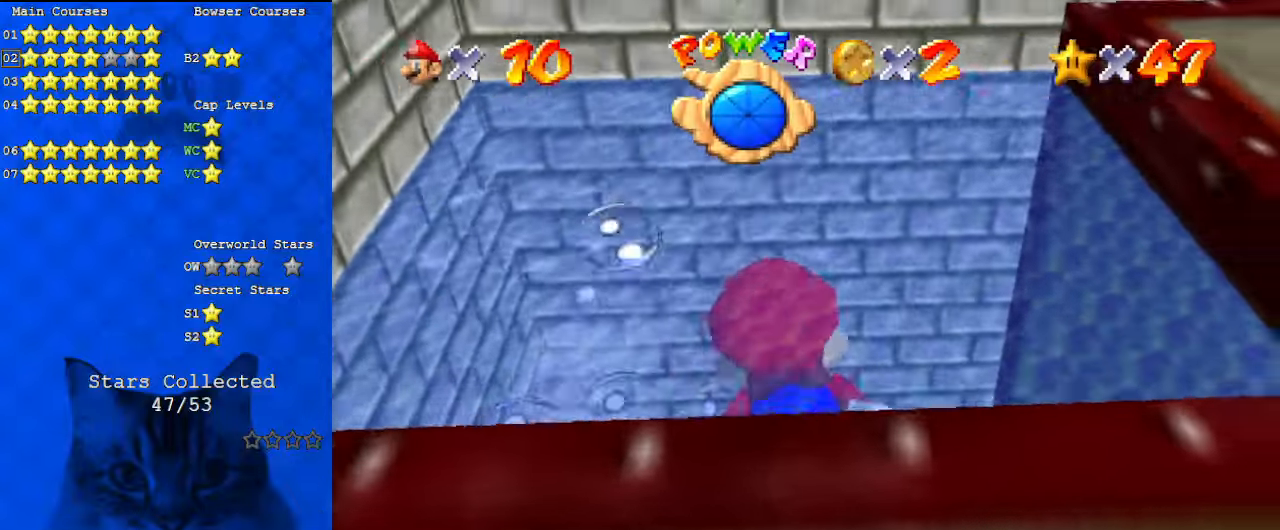
{"keys": ["shift", "up"], "events": []}
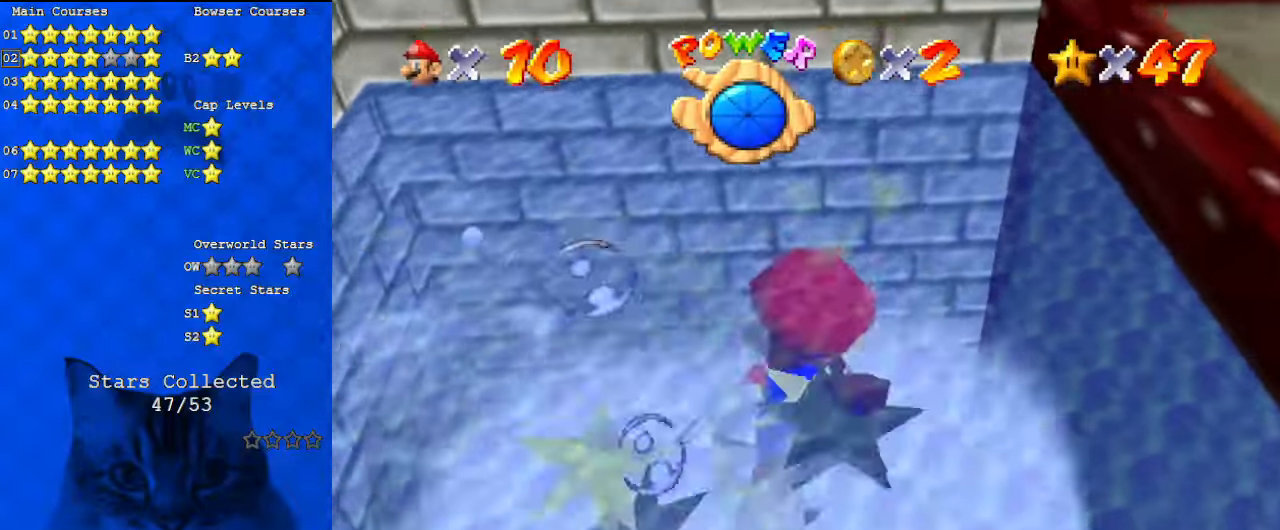
{"keys": ["left", "up"], "events": [[67, "shift", "up"], [134, "left", "down"]]}
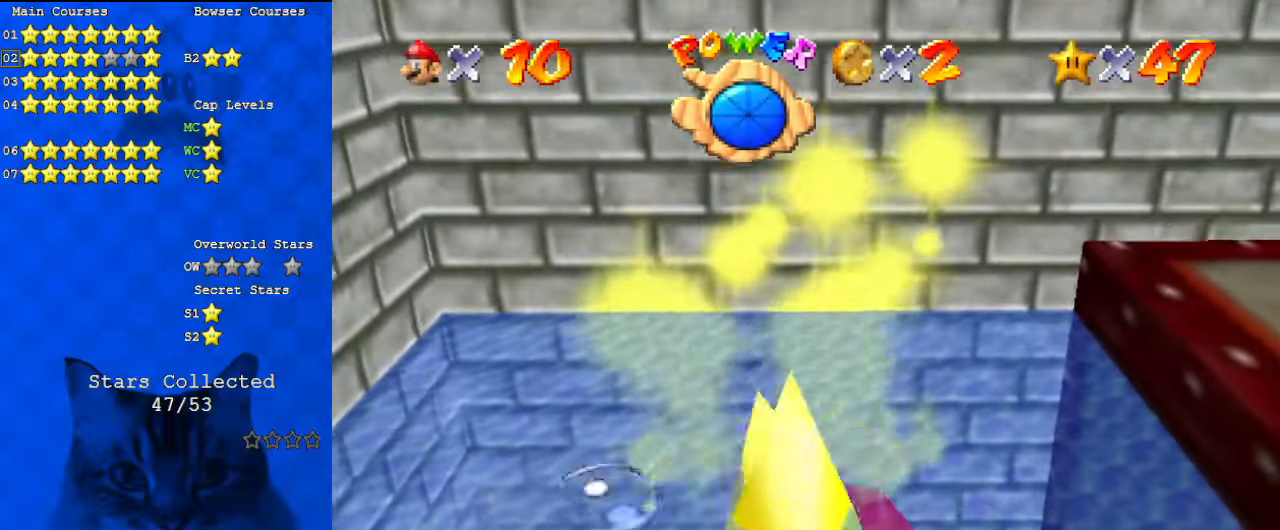
{"keys": [], "events": [[234, "up", "up"], [267, "left", "up"]]}
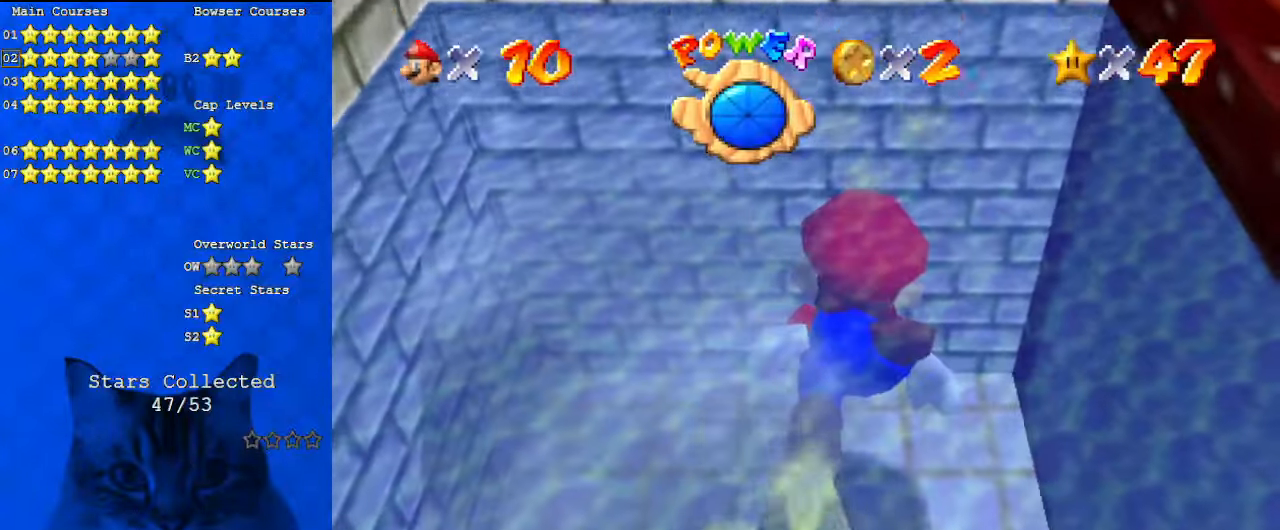
{"keys": [], "events": []}
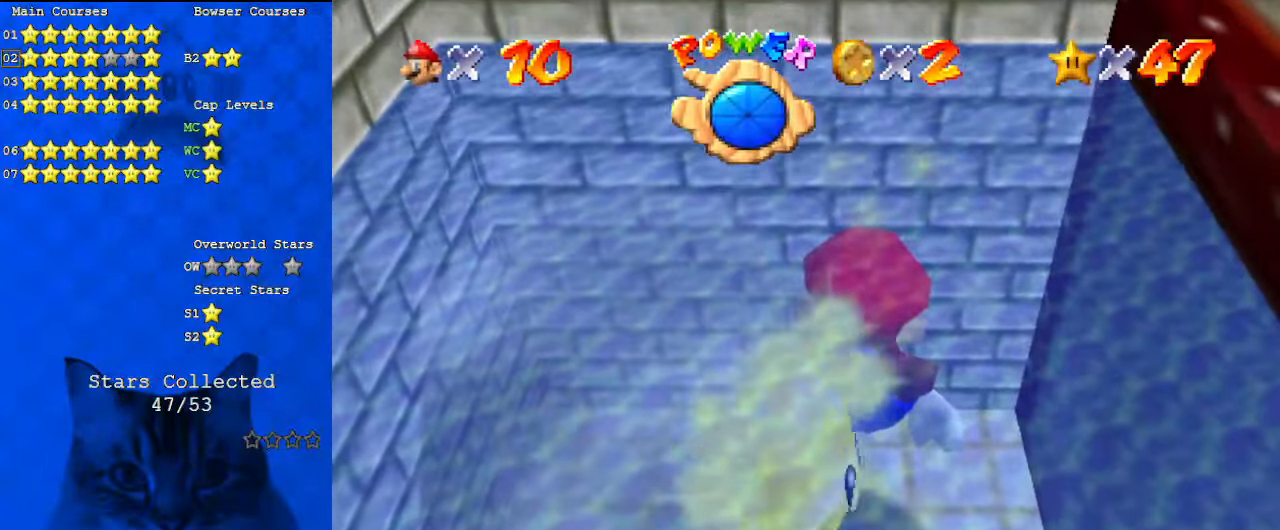
{"keys": [], "events": []}
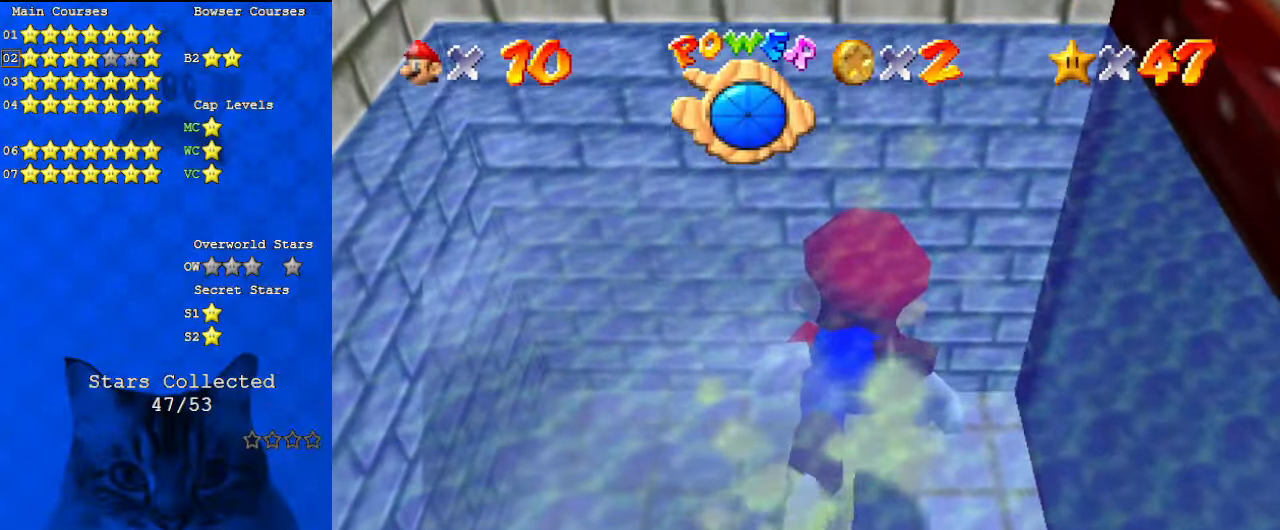
{"keys": [], "events": []}
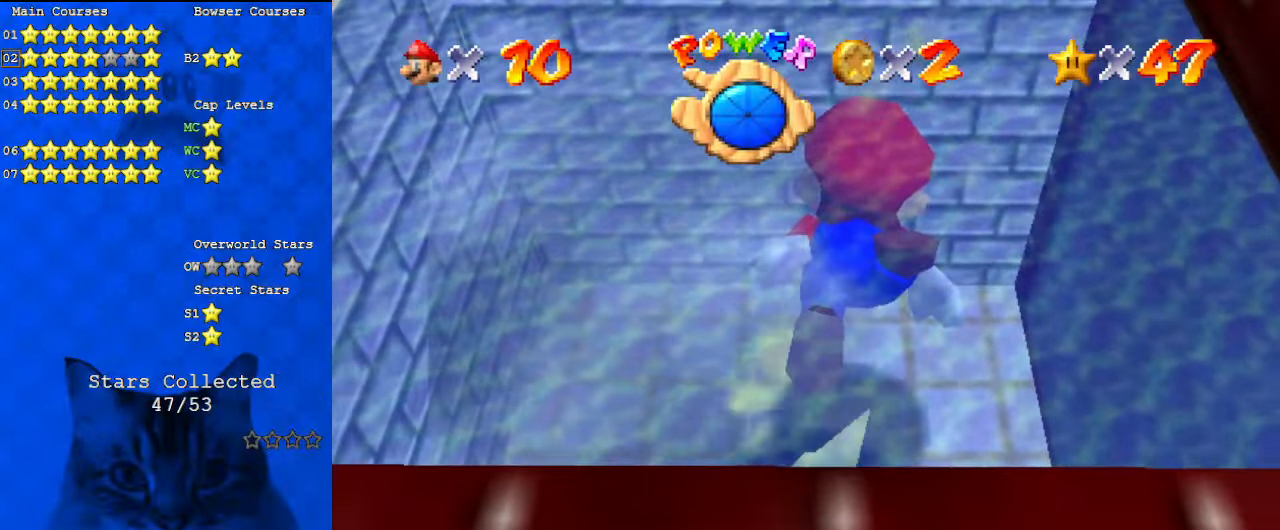
{"keys": ["left", "up"], "events": [[500, "left", "down"], [500, "up", "down"]]}
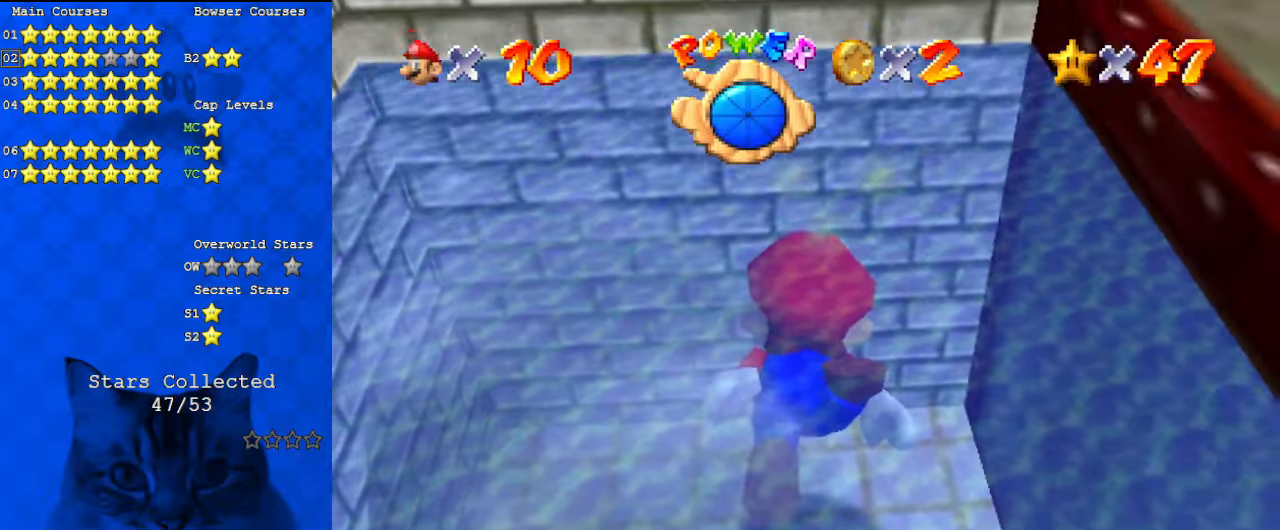
{"keys": ["left", "up"], "events": []}
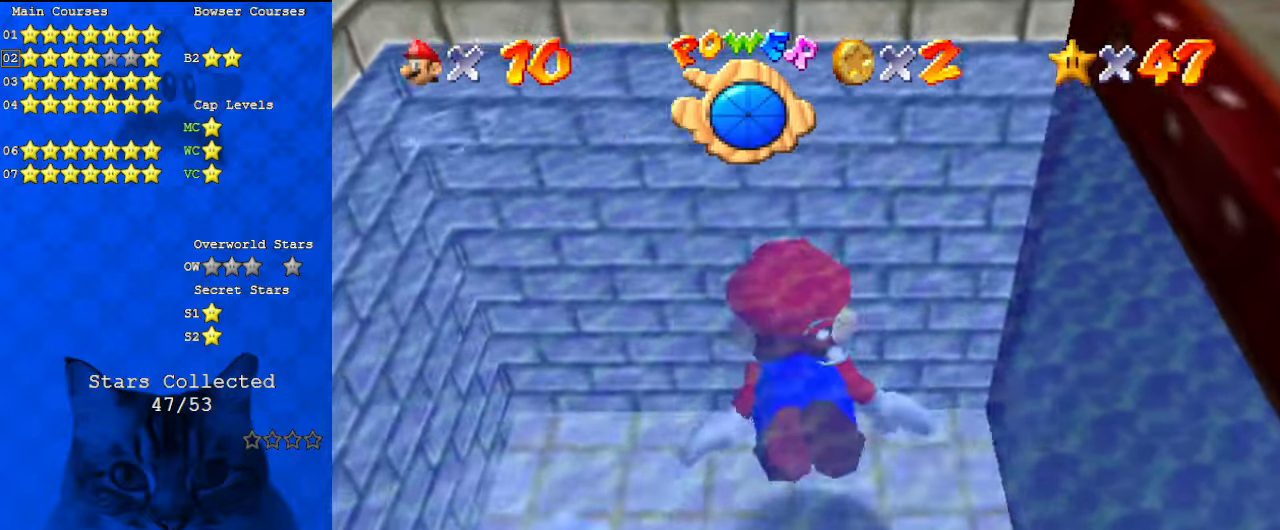
{"keys": ["left", "up"], "events": []}
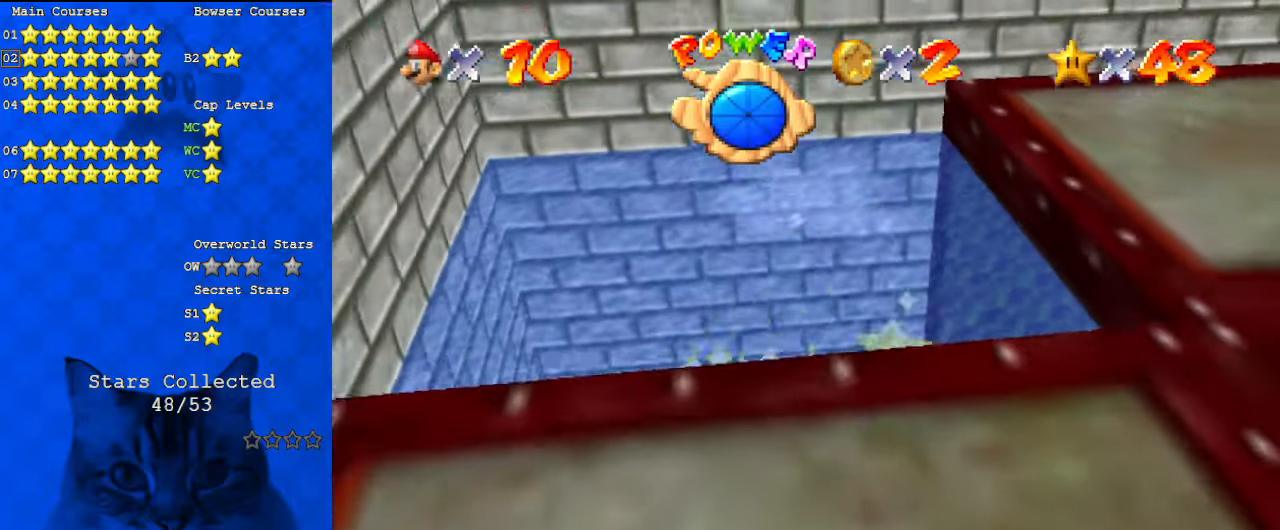
{"keys": [], "events": [[100, "up", "up"], [134, "left", "up"]]}